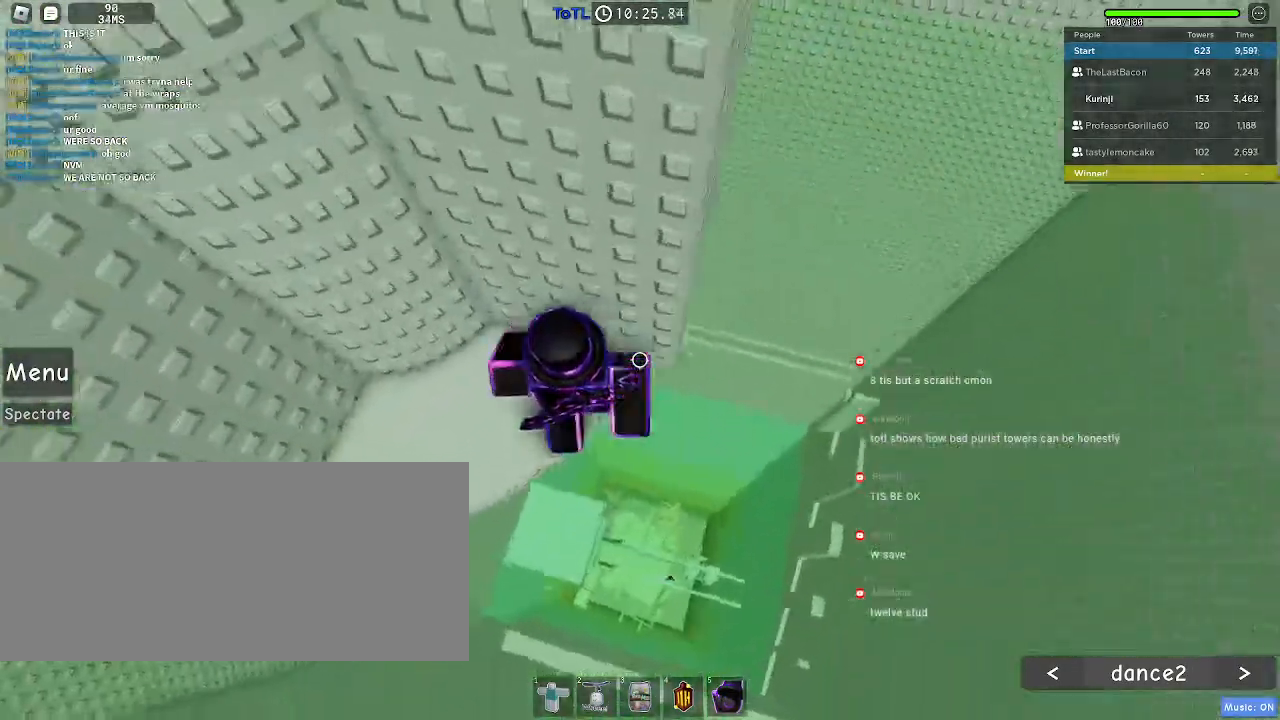
Gameplay with keyboard and mouse; each line is a JSON object with the keys and mouse buttons held at the frame after it. "events" lists presses ("down") and releases ("up") of "a", "ctrl", "d", "e", "f", "q", "r", "s", "shift", "space", "tab", "w", "mouse_left", "mouse_wheel", "mouse_right", "mouse_mb4" and "mouse_mb5" between this image and that frame as [ms after this image, input, new state], when the widget could be followed in between. "mouse_left", "mouse_wheel", "mouse_right", "mouse_mb4", "mouse_mb5" = the "left", "wheel", "right", "mb4", "mb5" buttons of the "mouse" list. No other keys are recorded. "wheel" means that the mouse wheel is clicked or scrolled. Mouse movement is not recorded.
{"keys": ["w"], "mouse": [], "events": [[167, "a", "up"], [267, "w", "down"], [300, "a", "down"], [500, "a", "up"]]}
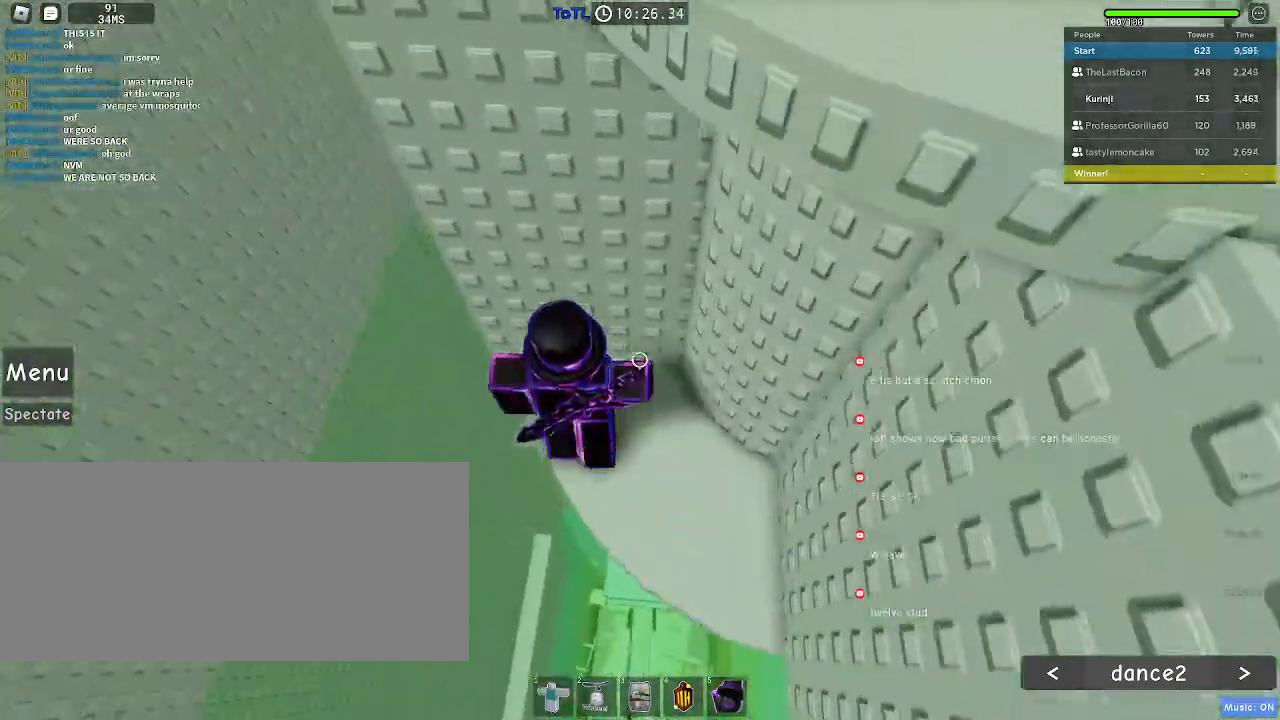
{"keys": ["w"], "mouse": [], "events": []}
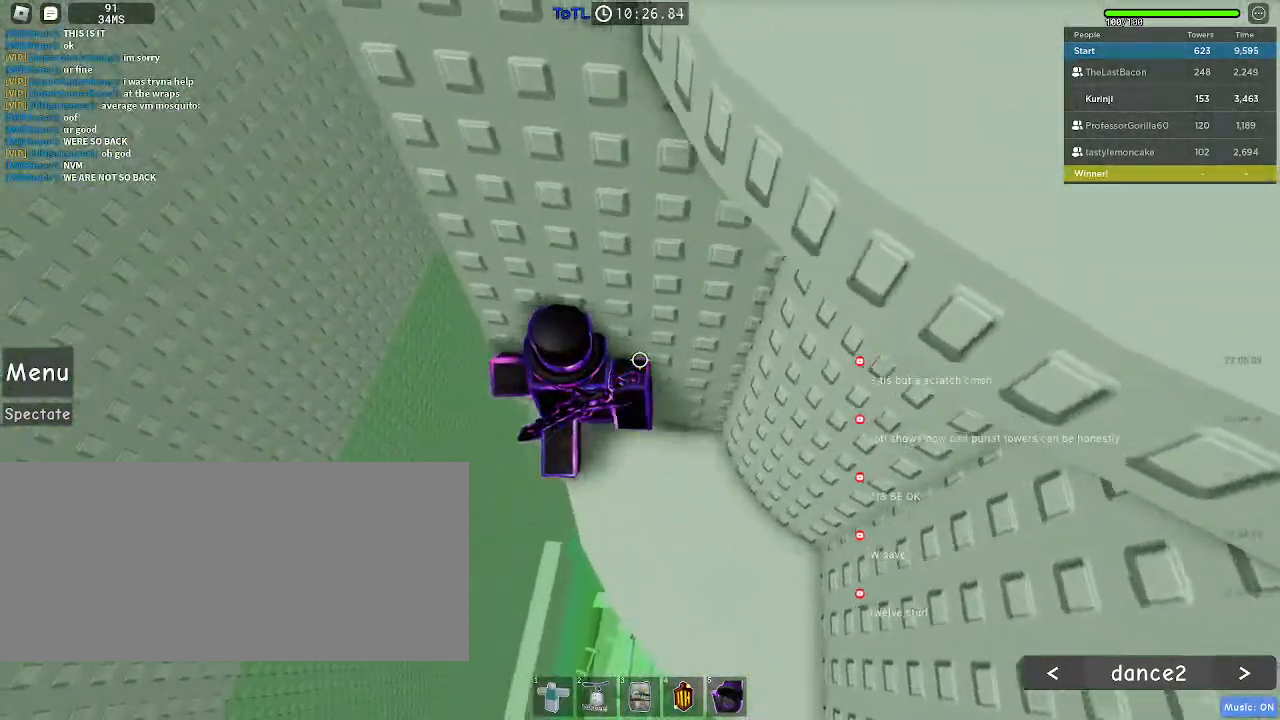
{"keys": ["a", "space"], "mouse": [], "events": [[167, "w", "up"], [317, "a", "down"], [450, "space", "down"]]}
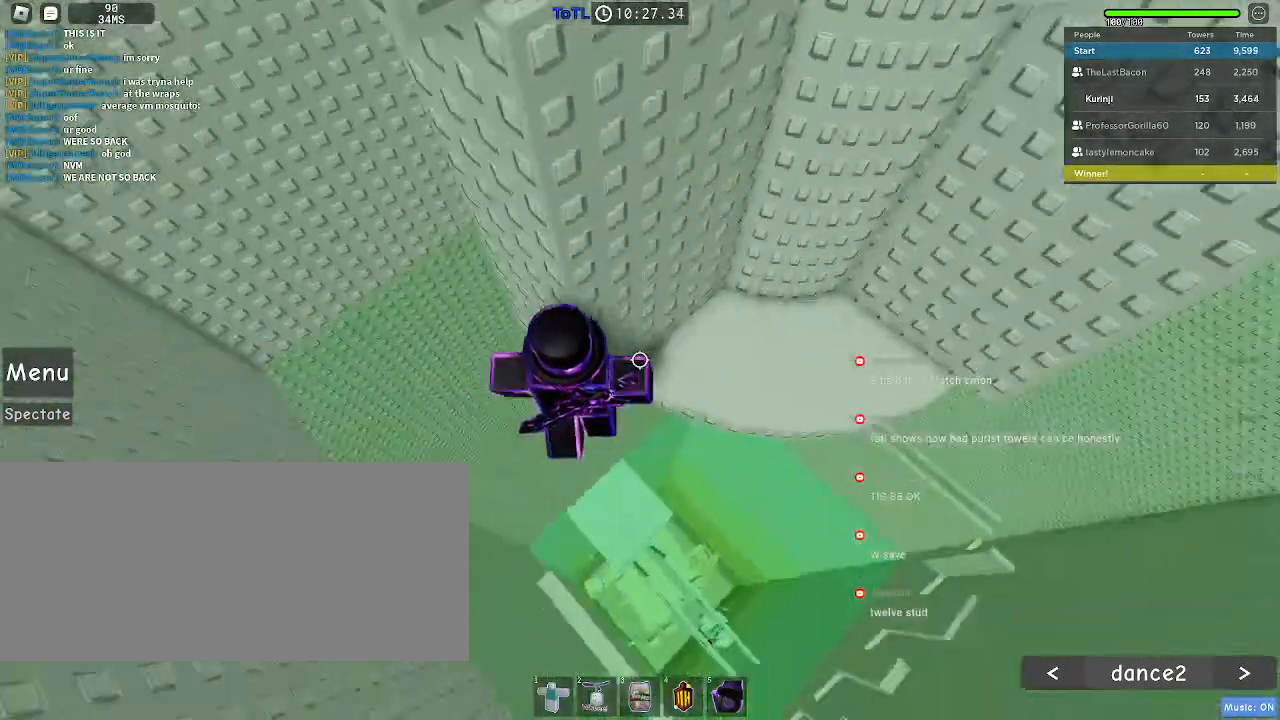
{"keys": ["a"], "mouse": [], "events": [[33, "space", "up"]]}
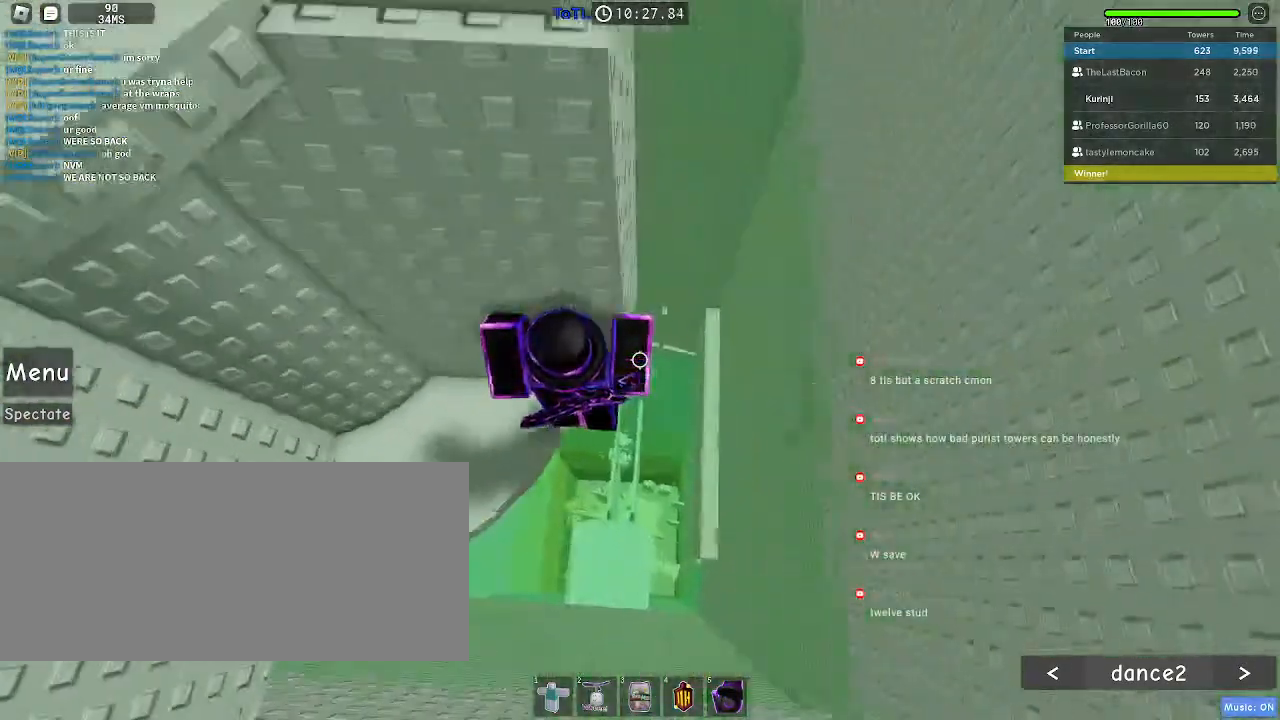
{"keys": [], "mouse": [], "events": [[400, "a", "up"]]}
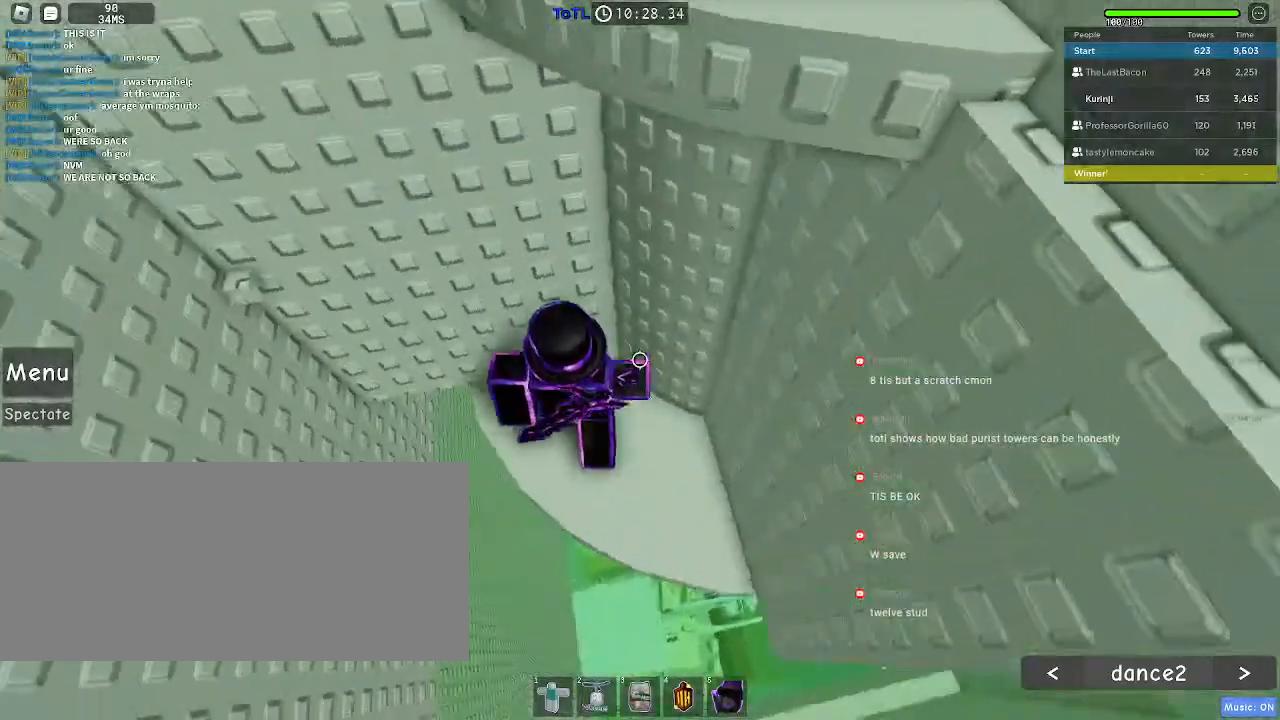
{"keys": [], "mouse": [], "events": [[50, "a", "down"], [67, "w", "down"], [183, "a", "up"], [183, "w", "up"]]}
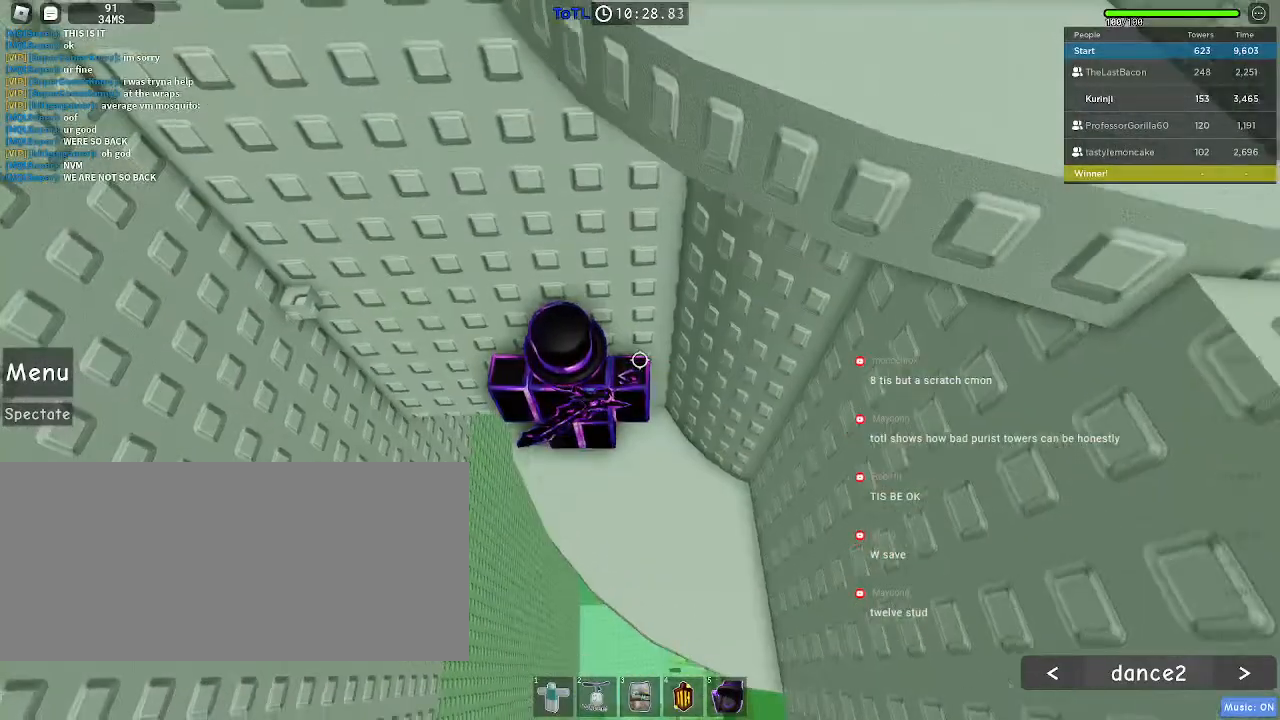
{"keys": [], "mouse": [], "events": []}
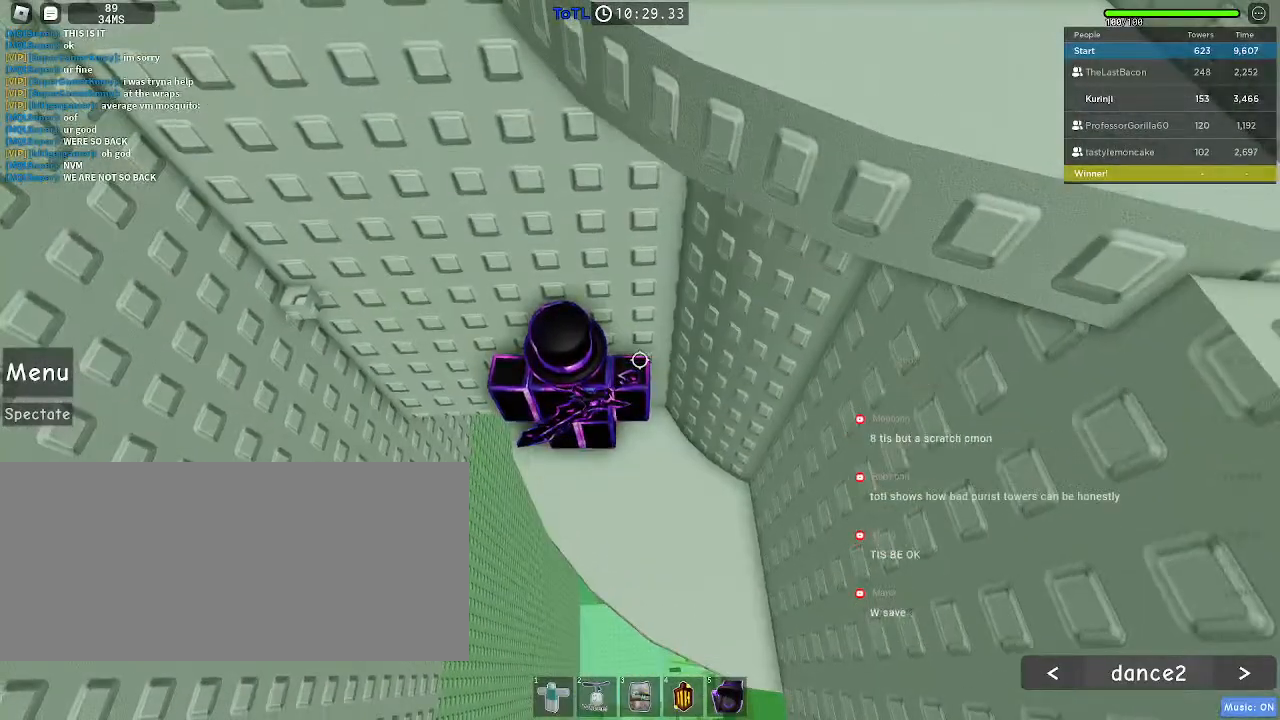
{"keys": ["w"], "mouse": [], "events": [[317, "w", "down"]]}
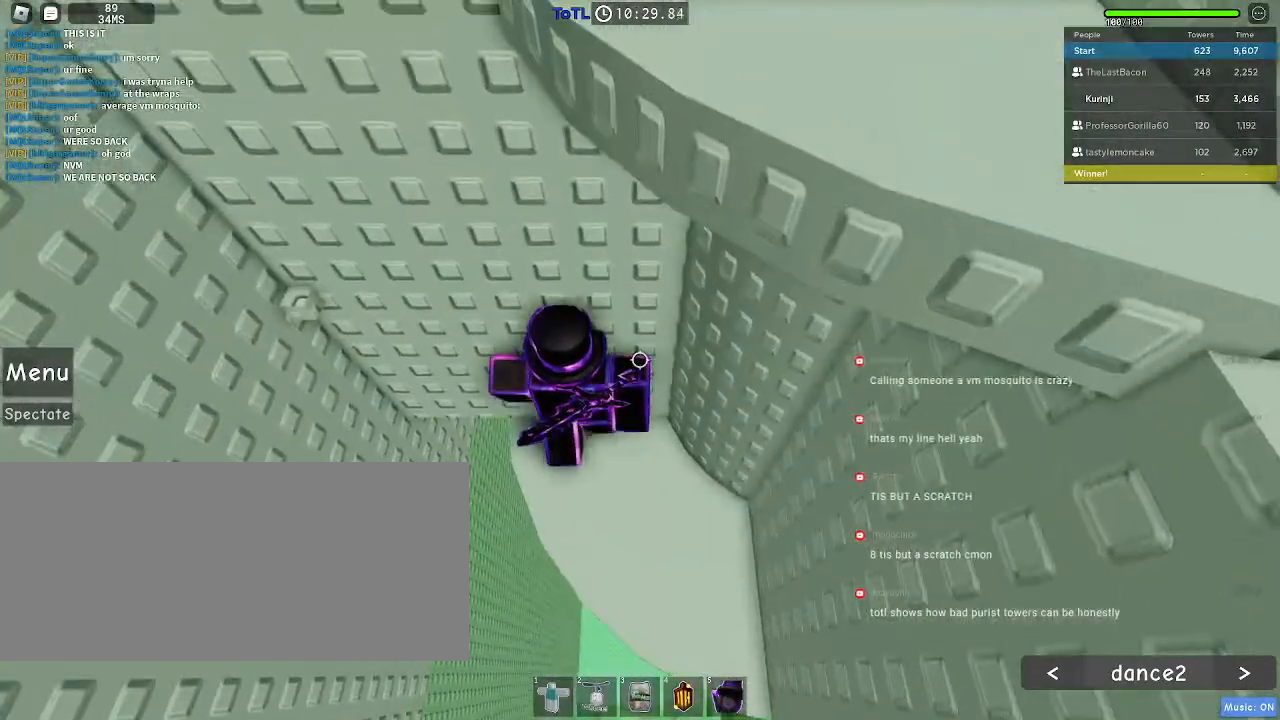
{"keys": ["a", "space"], "mouse": [], "events": [[100, "w", "up"], [367, "a", "down"], [450, "space", "down"]]}
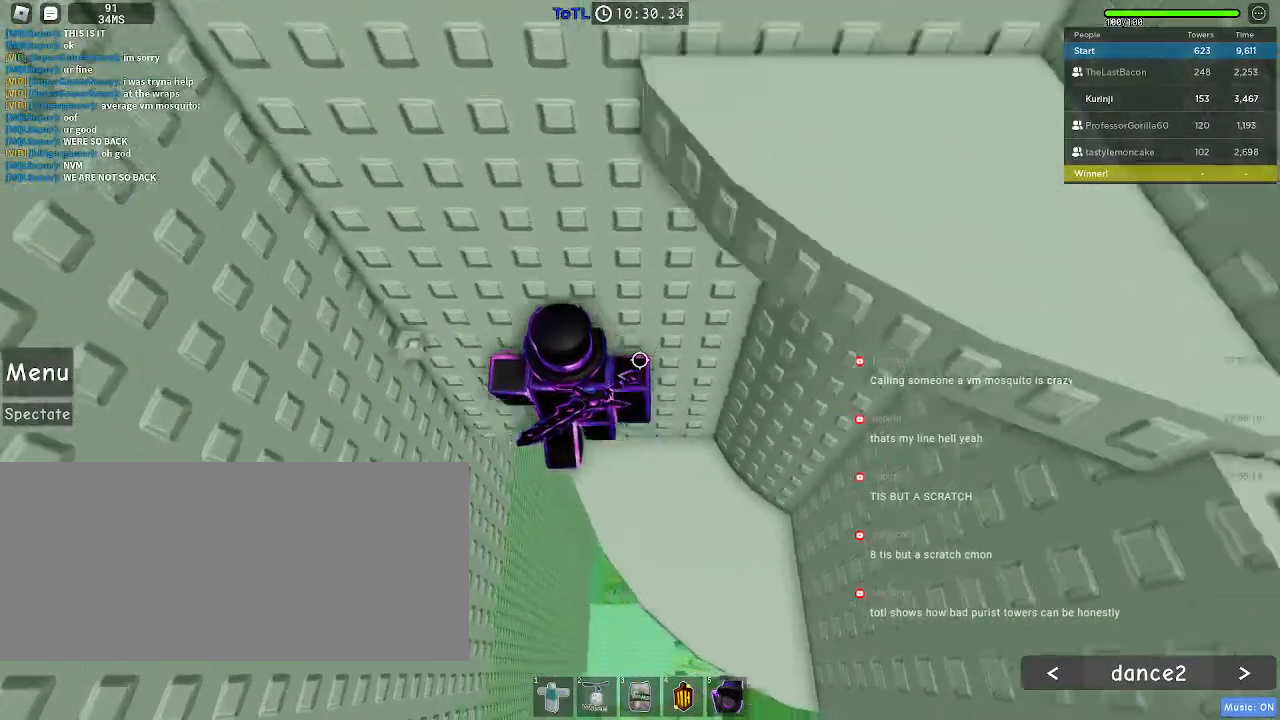
{"keys": ["a", "w"], "mouse": [], "events": [[33, "space", "up"], [183, "w", "down"]]}
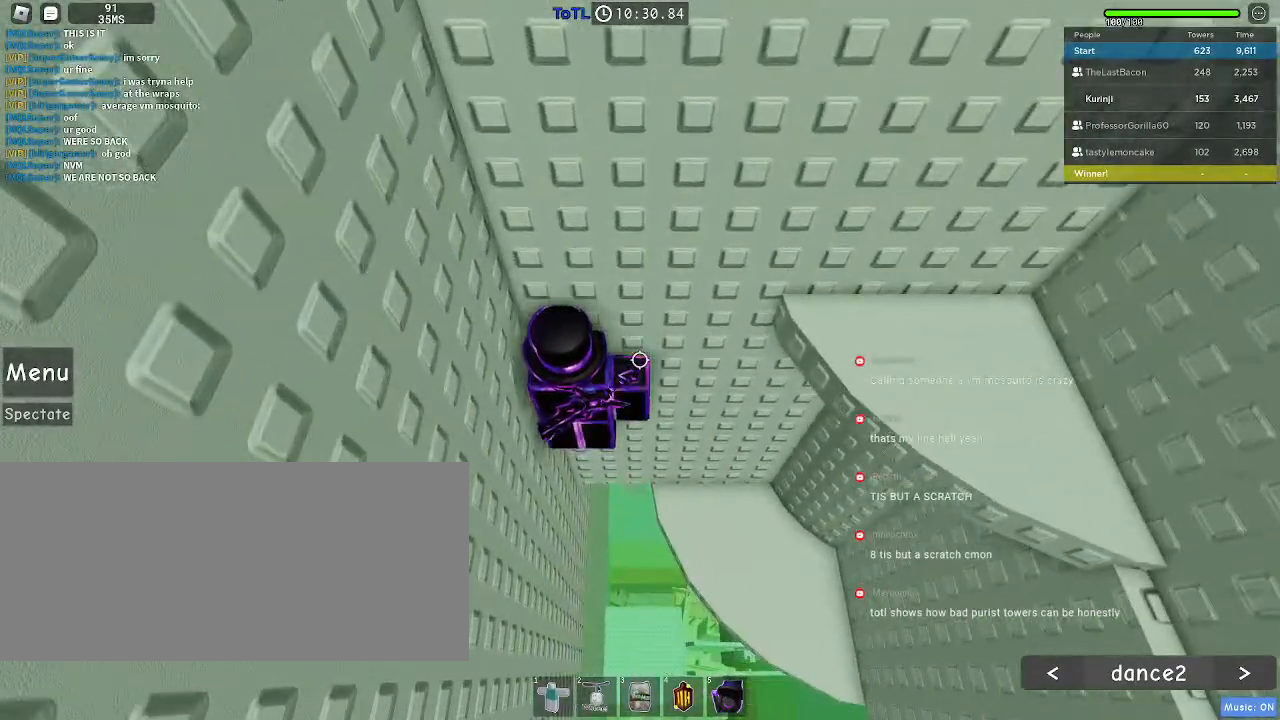
{"keys": ["d"], "mouse": [], "events": [[17, "a", "up"], [50, "w", "up"], [83, "d", "down"], [133, "space", "down"], [267, "space", "up"]]}
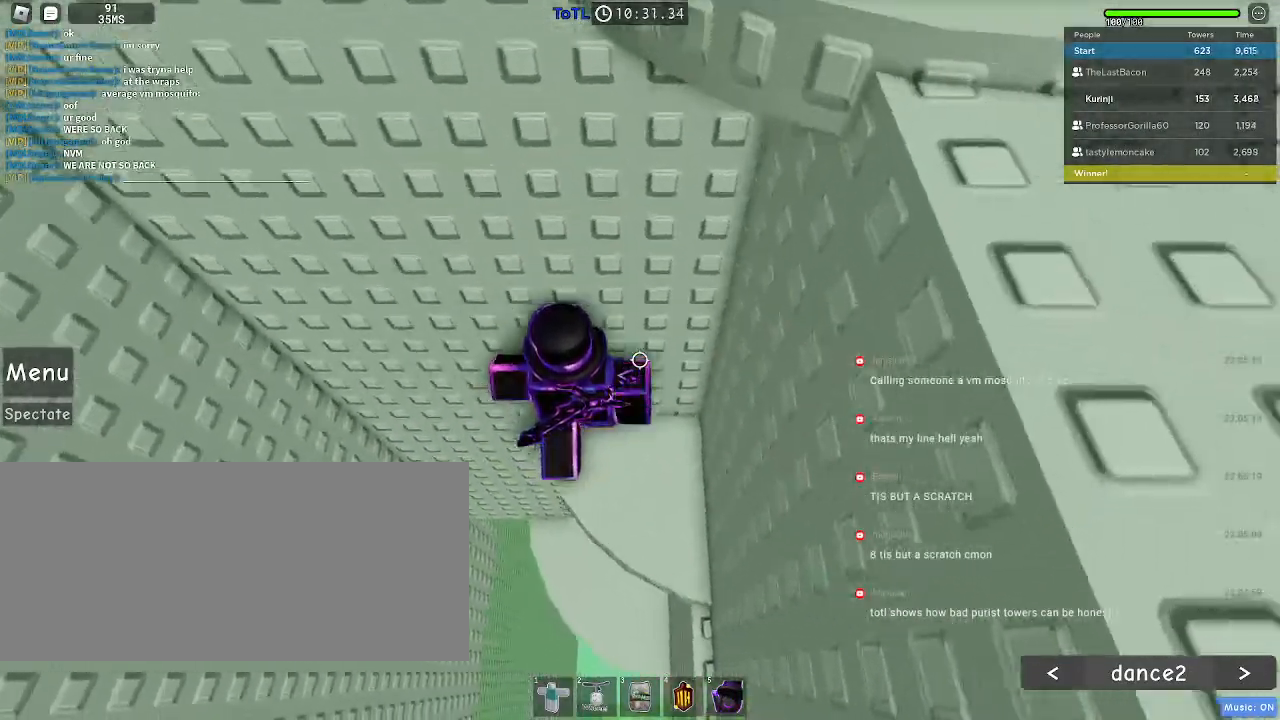
{"keys": [], "mouse": [], "events": [[33, "d", "up"]]}
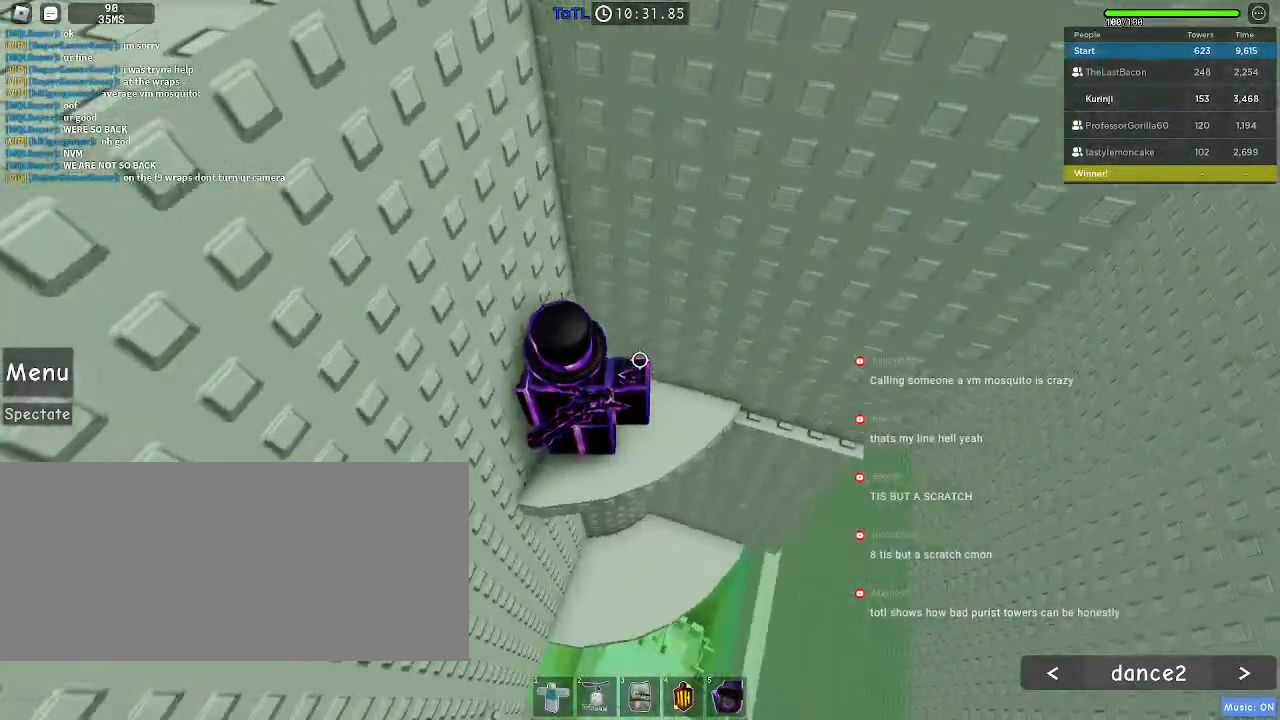
{"keys": [], "mouse": [], "events": []}
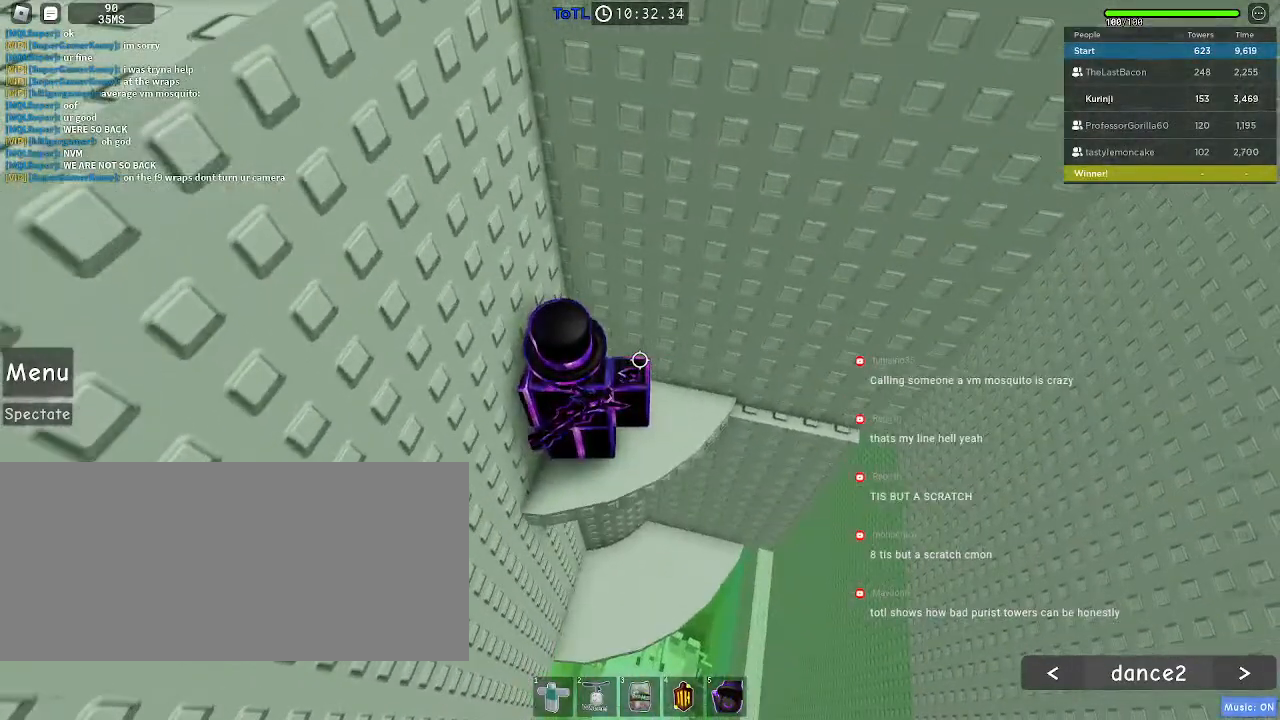
{"keys": ["d", "w"], "mouse": [], "events": [[433, "w", "down"], [450, "d", "down"]]}
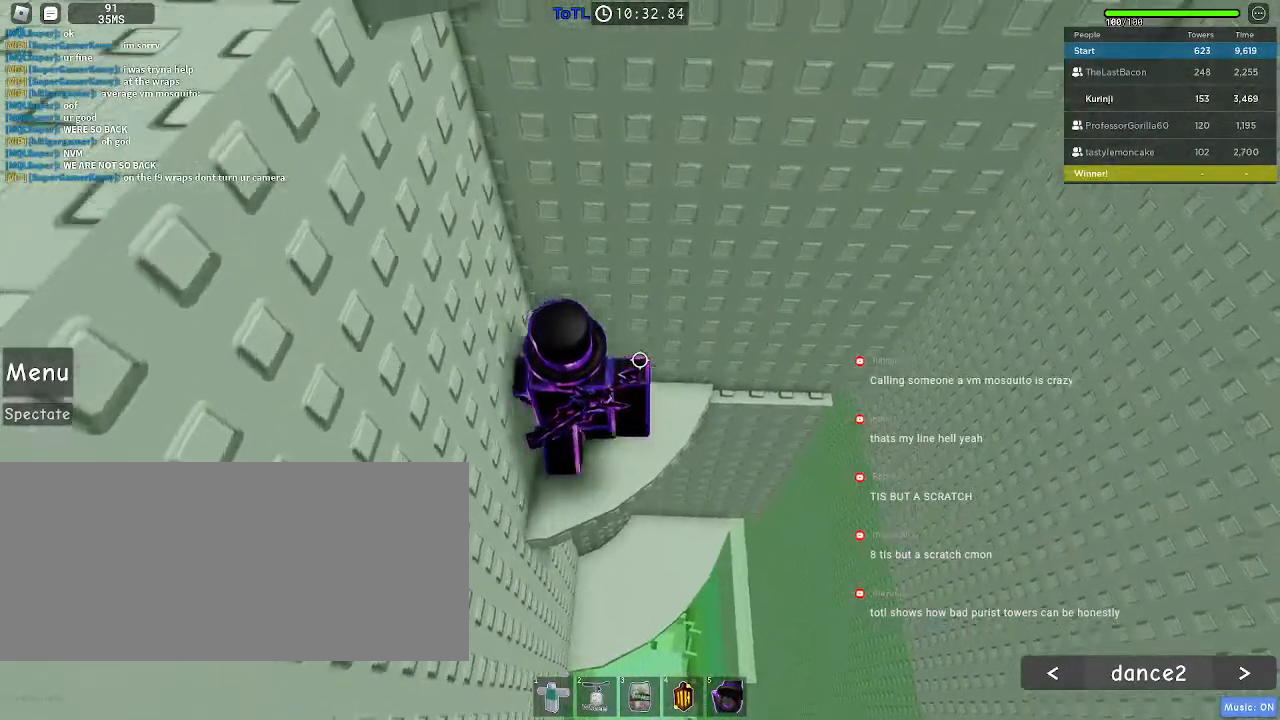
{"keys": ["d", "w"], "mouse": [], "events": [[283, "d", "up"], [283, "w", "up"], [450, "d", "down"], [450, "w", "down"]]}
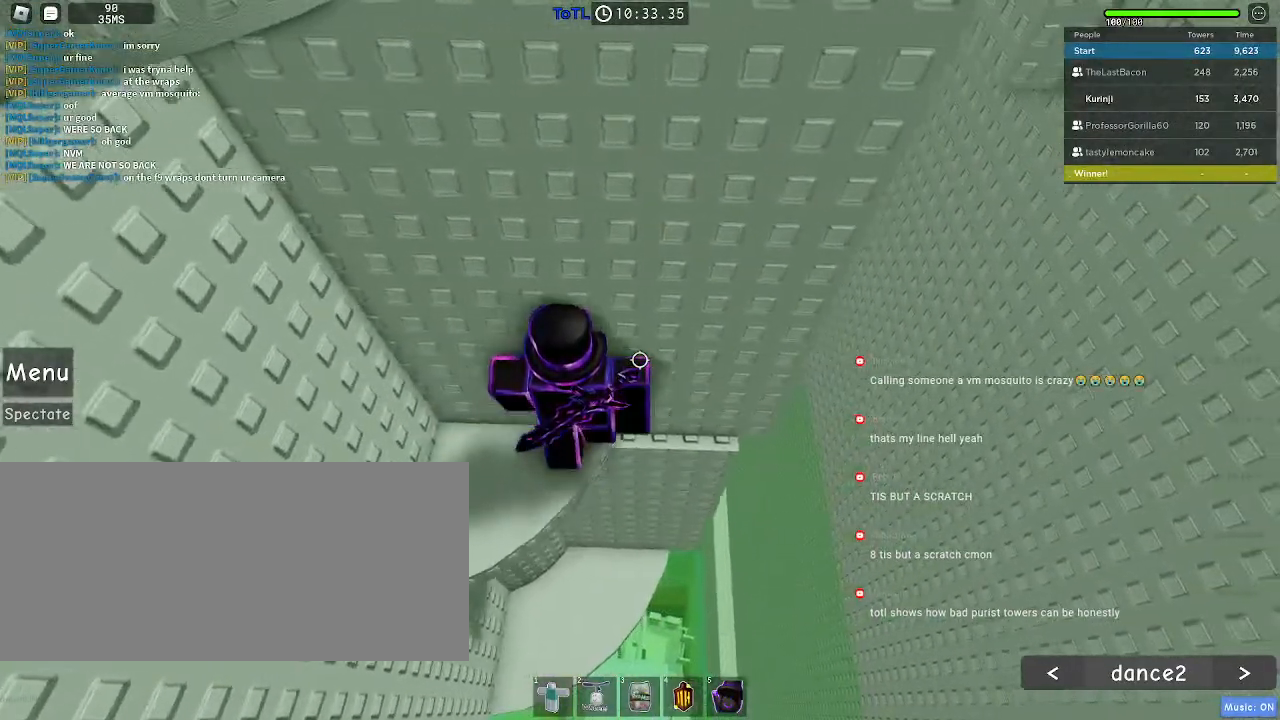
{"keys": ["d", "w"], "mouse": [], "events": [[83, "d", "up"], [83, "w", "up"], [233, "d", "down"], [233, "w", "down"], [350, "d", "up"], [367, "w", "up"], [483, "d", "down"], [483, "w", "down"]]}
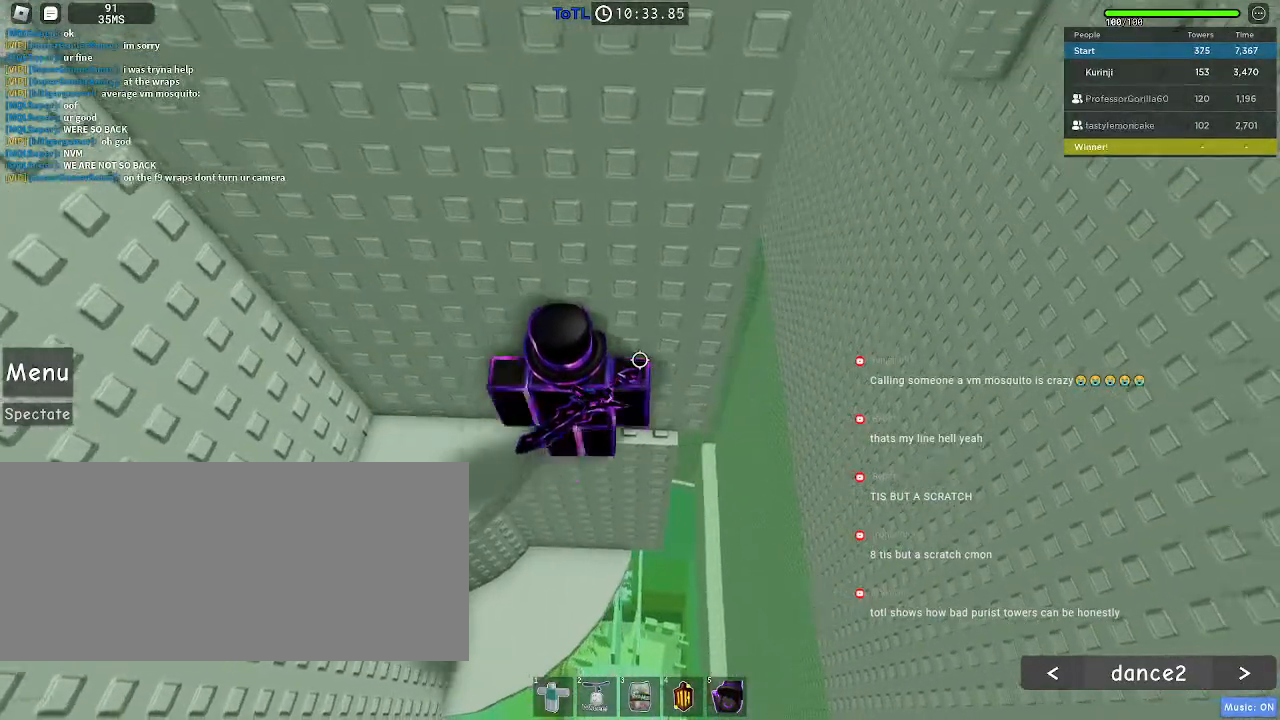
{"keys": ["d"], "mouse": [], "events": [[117, "w", "up"], [133, "d", "up"], [367, "d", "down"]]}
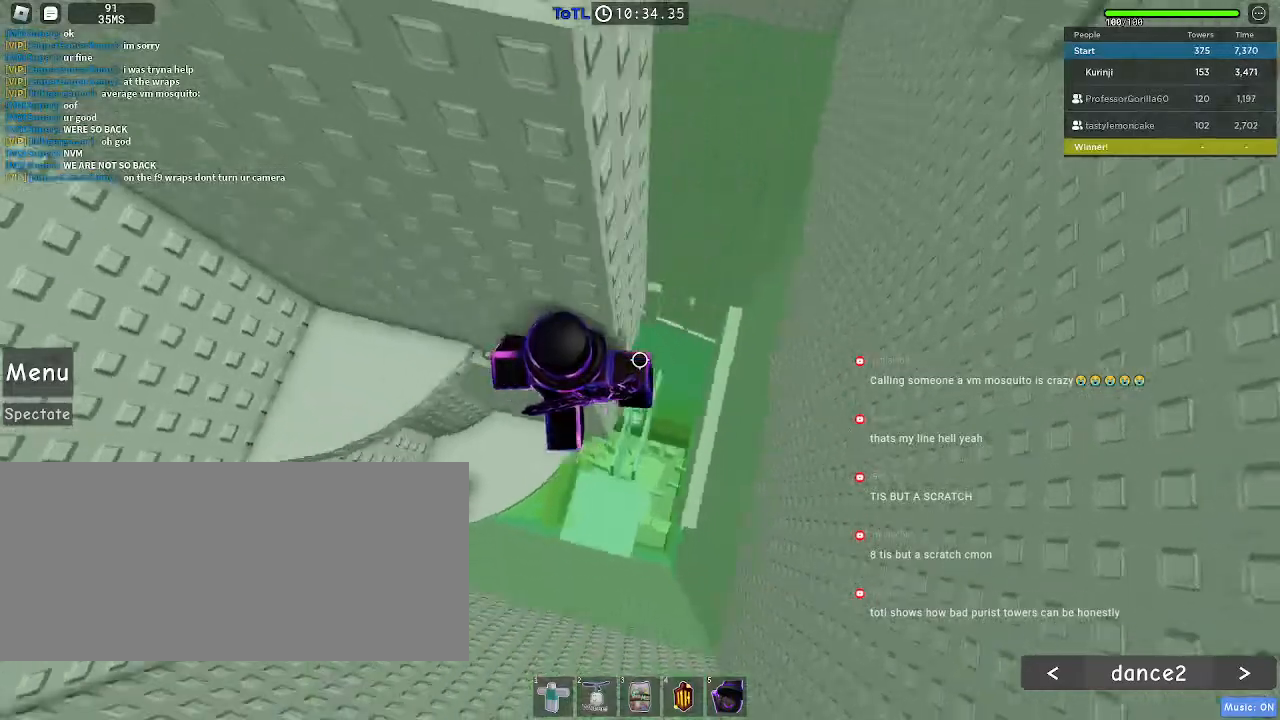
{"keys": ["d"], "mouse": [], "events": [[50, "space", "down"], [150, "space", "up"]]}
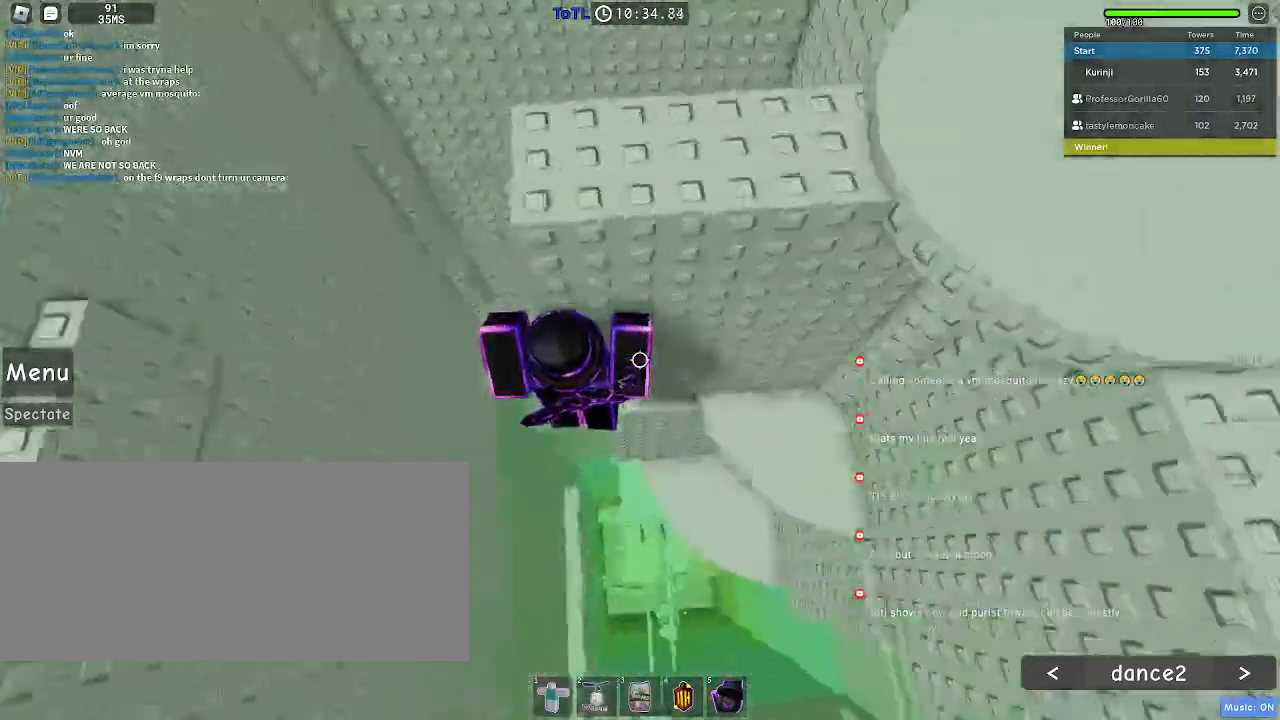
{"keys": ["d"], "mouse": [], "events": []}
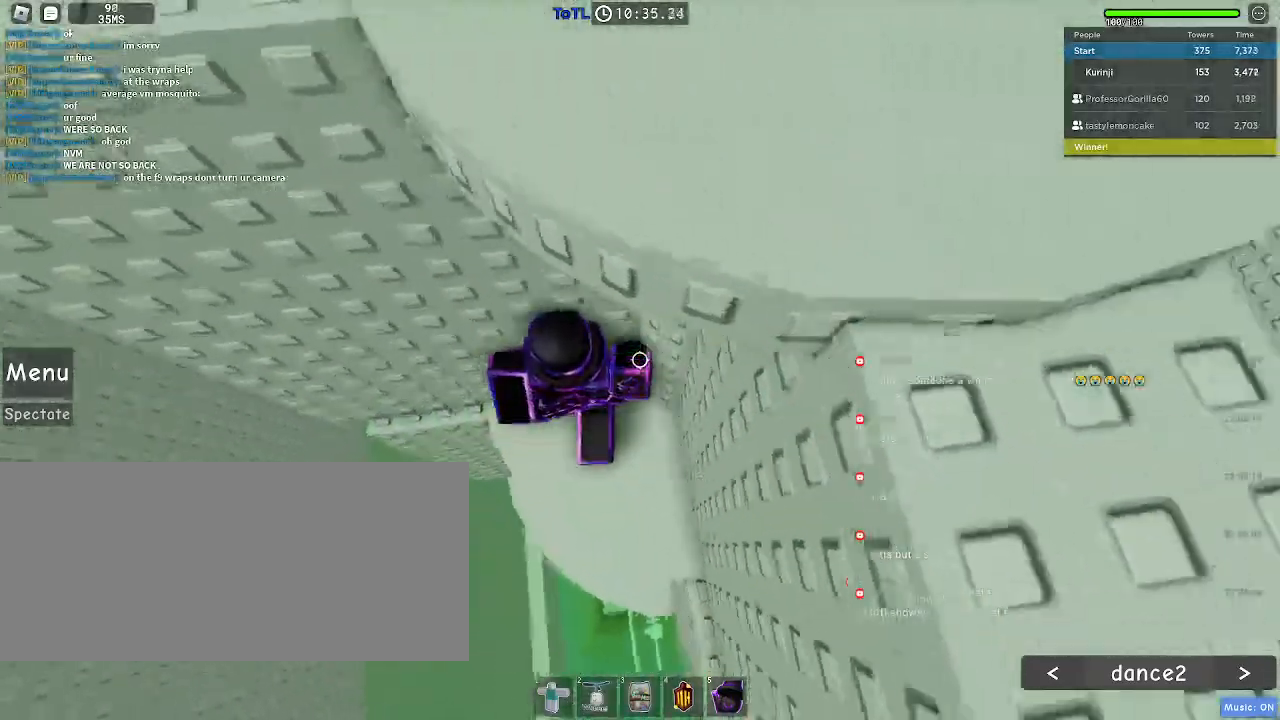
{"keys": ["d", "w"], "mouse": [], "events": [[100, "w", "down"]]}
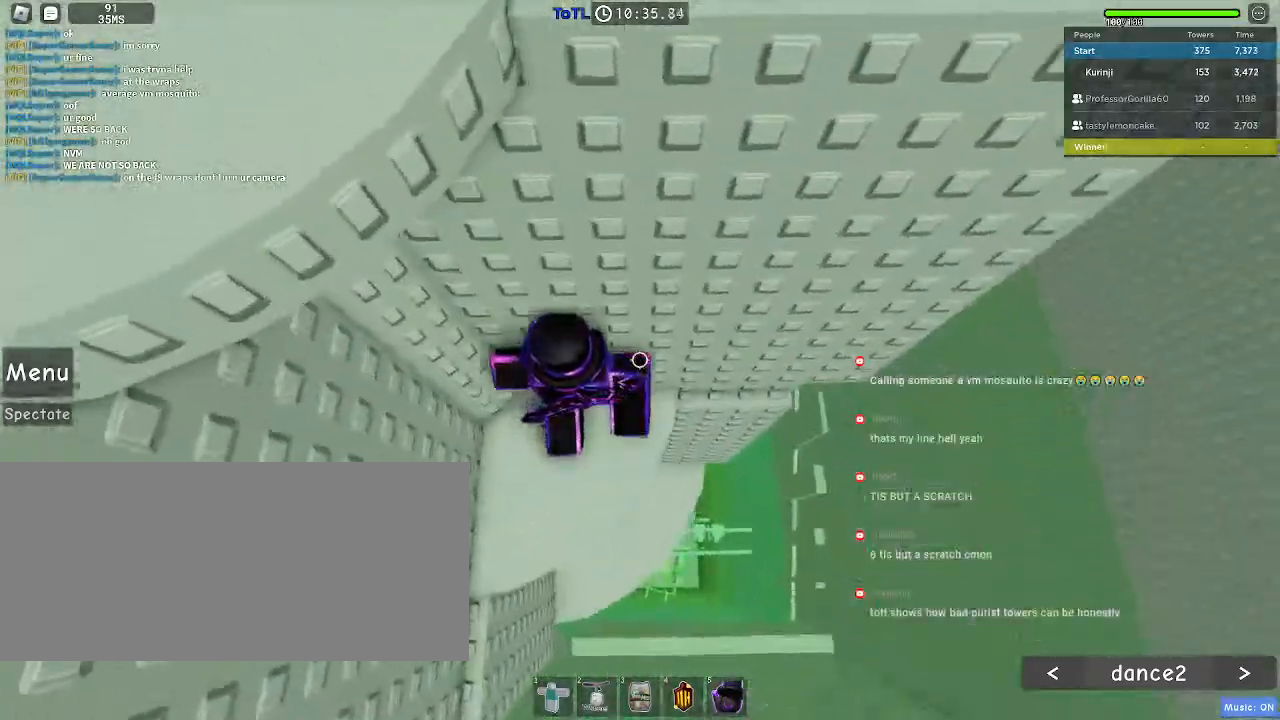
{"keys": [], "mouse": [], "events": [[483, "d", "up"], [483, "w", "up"]]}
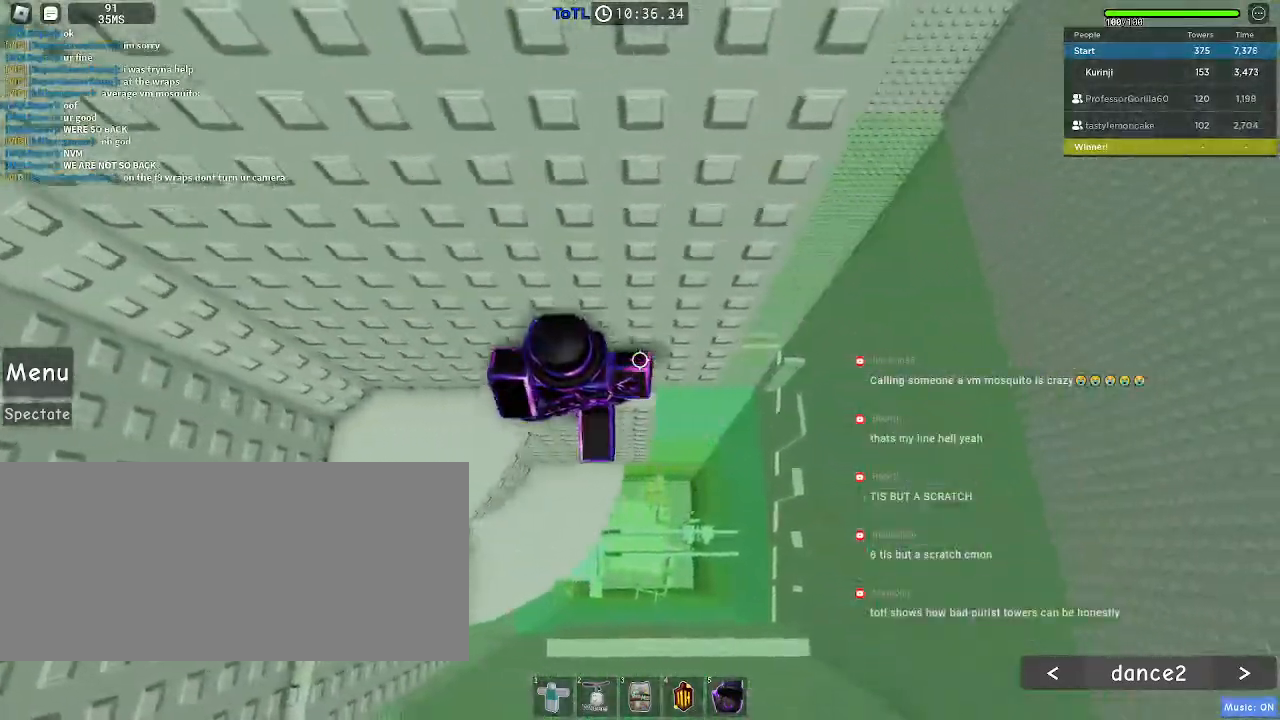
{"keys": ["d"], "mouse": [], "events": [[167, "d", "down"], [400, "space", "down"], [483, "space", "up"]]}
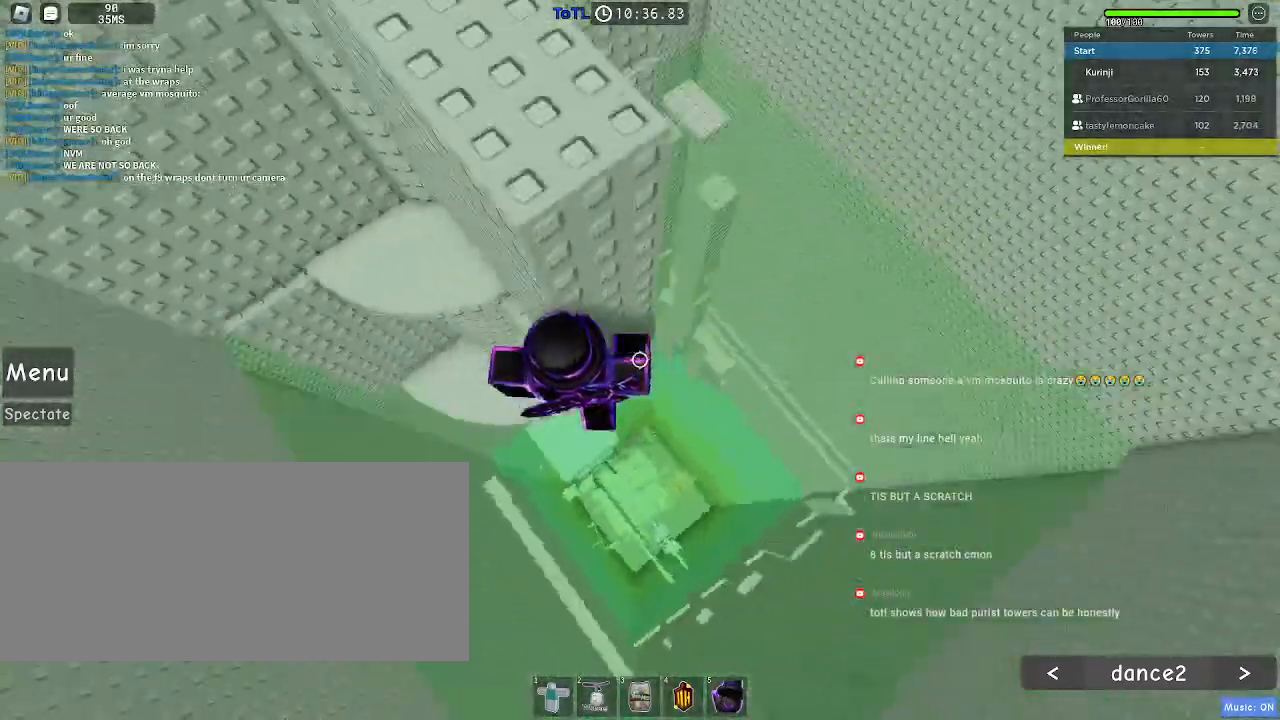
{"keys": ["d"], "mouse": [], "events": []}
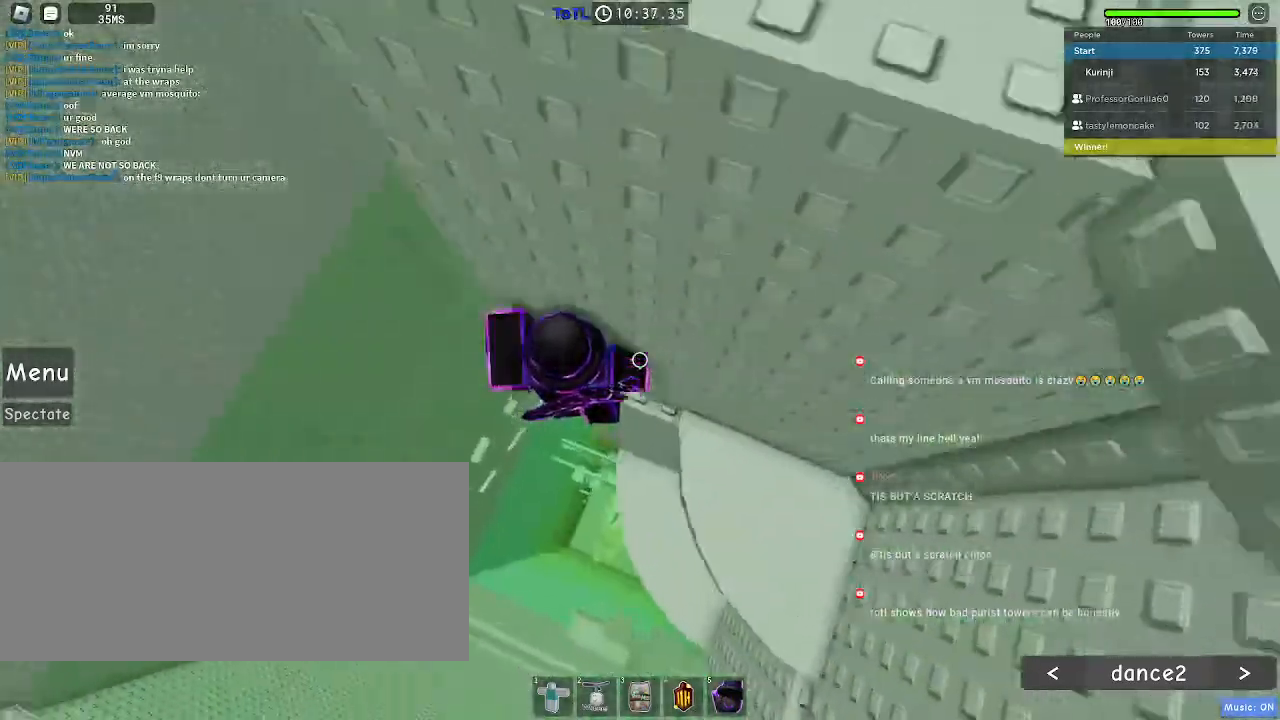
{"keys": ["d", "w"], "mouse": [], "events": [[500, "w", "down"]]}
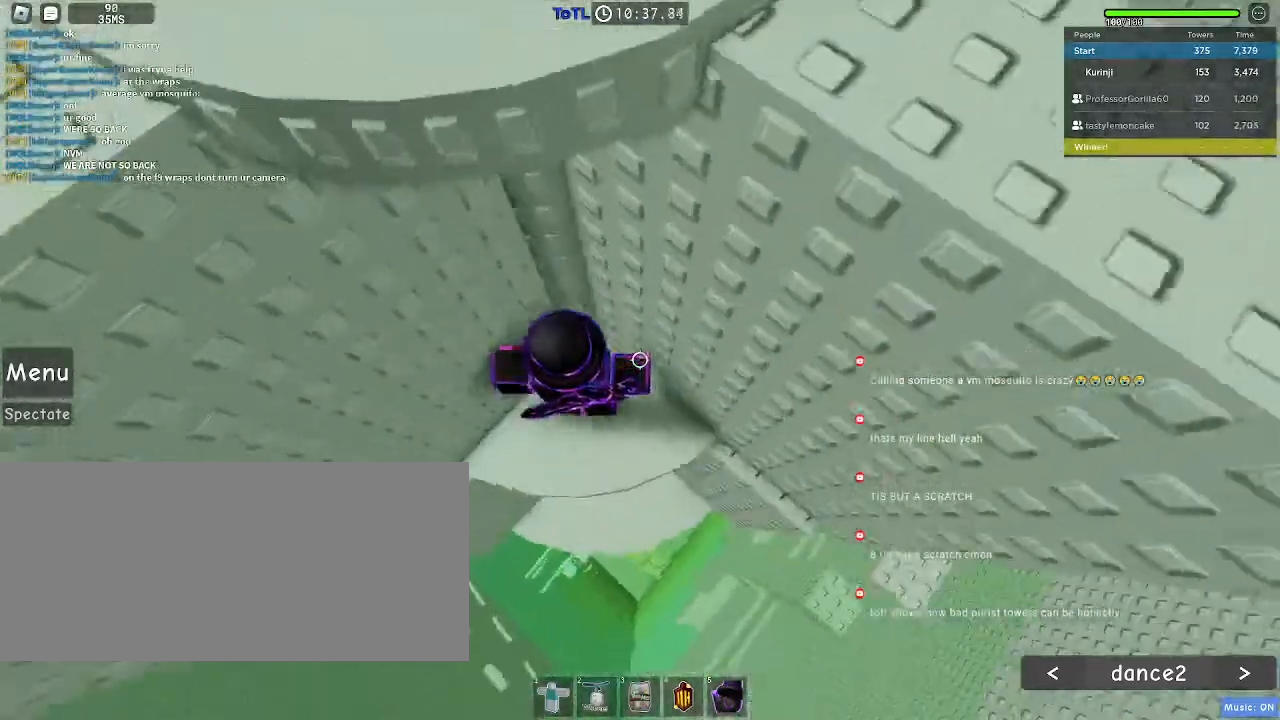
{"keys": [], "mouse": [], "events": [[350, "w", "up"], [483, "d", "up"]]}
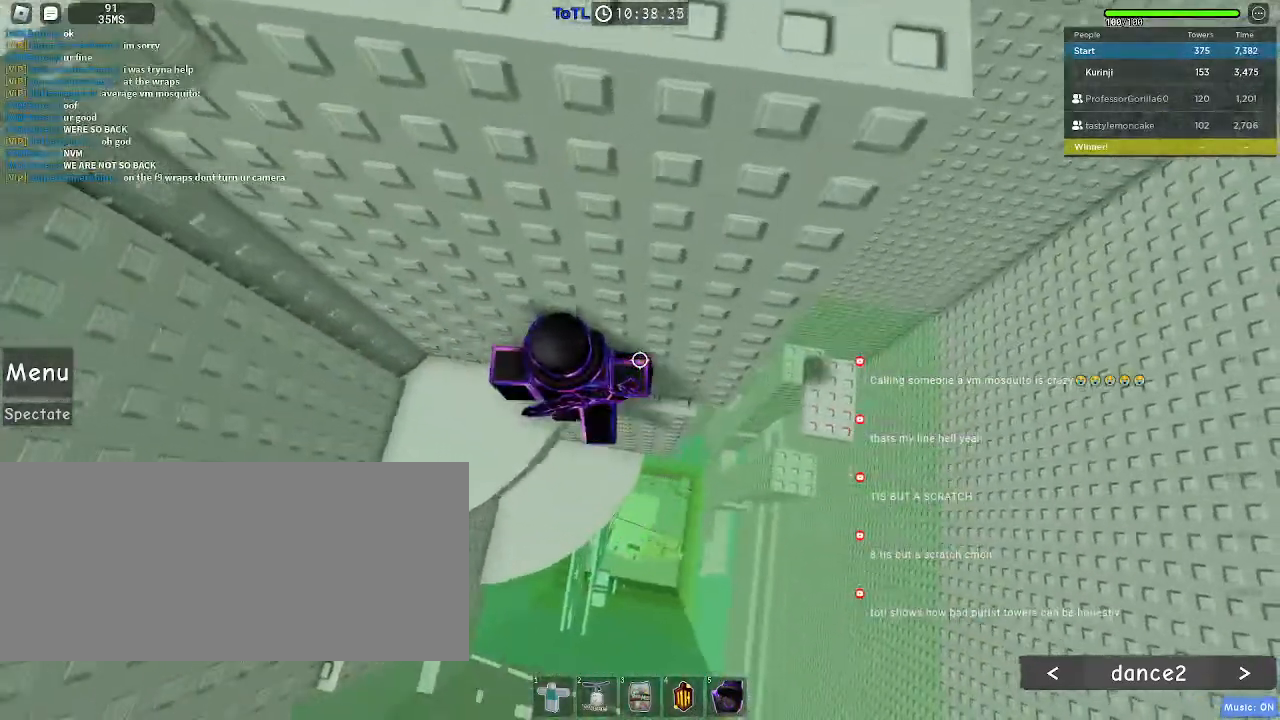
{"keys": ["d"], "mouse": [], "events": [[250, "d", "down"]]}
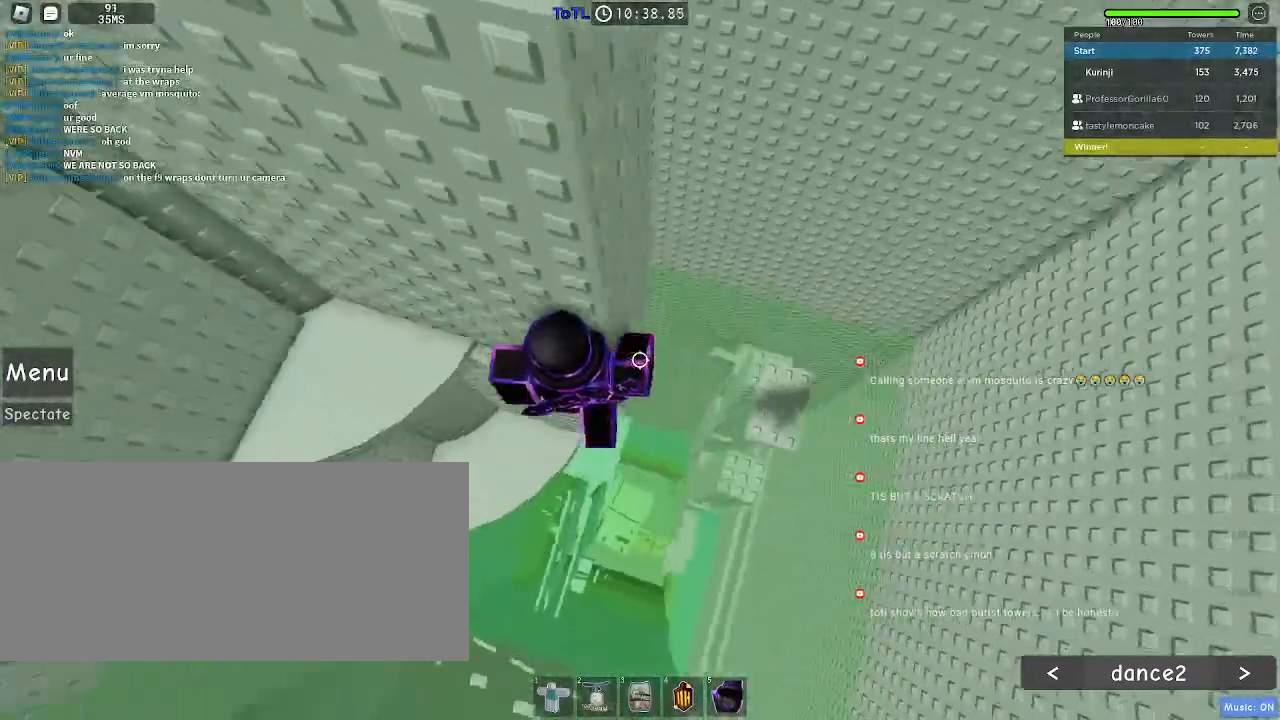
{"keys": ["d"], "mouse": [], "events": [[50, "space", "down"], [117, "space", "up"]]}
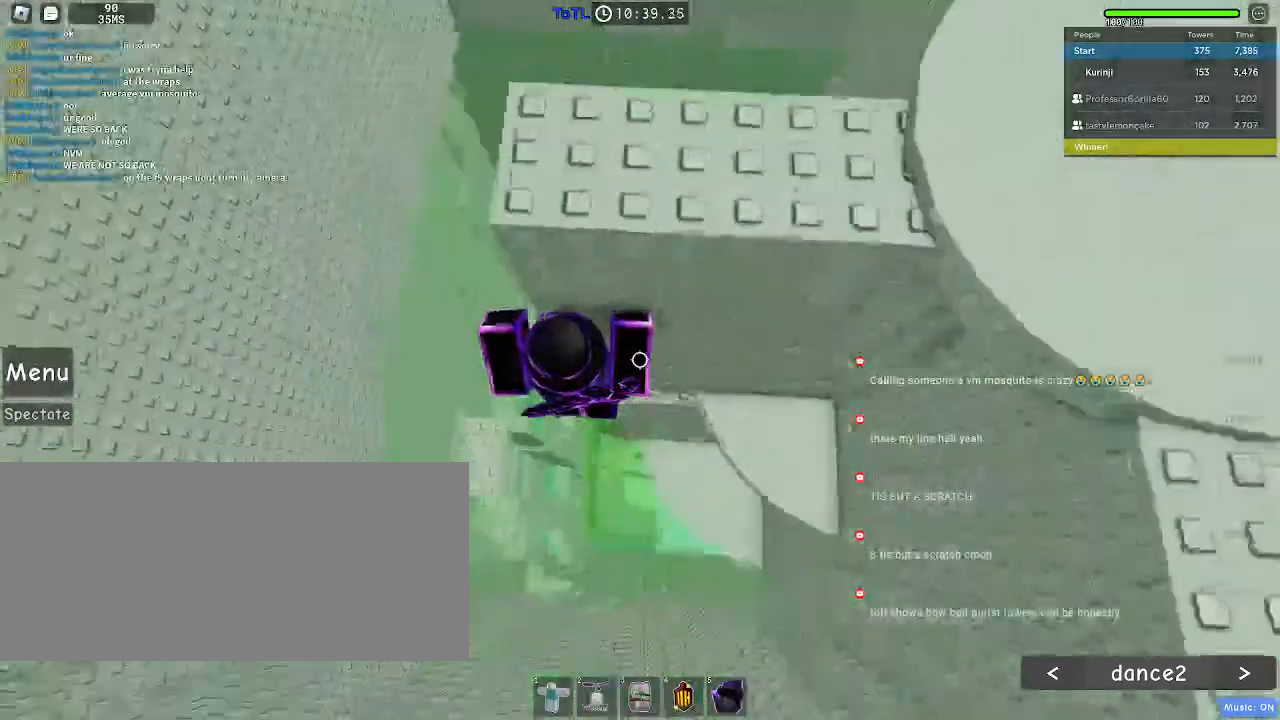
{"keys": ["d", "w"], "mouse": [], "events": [[450, "w", "down"]]}
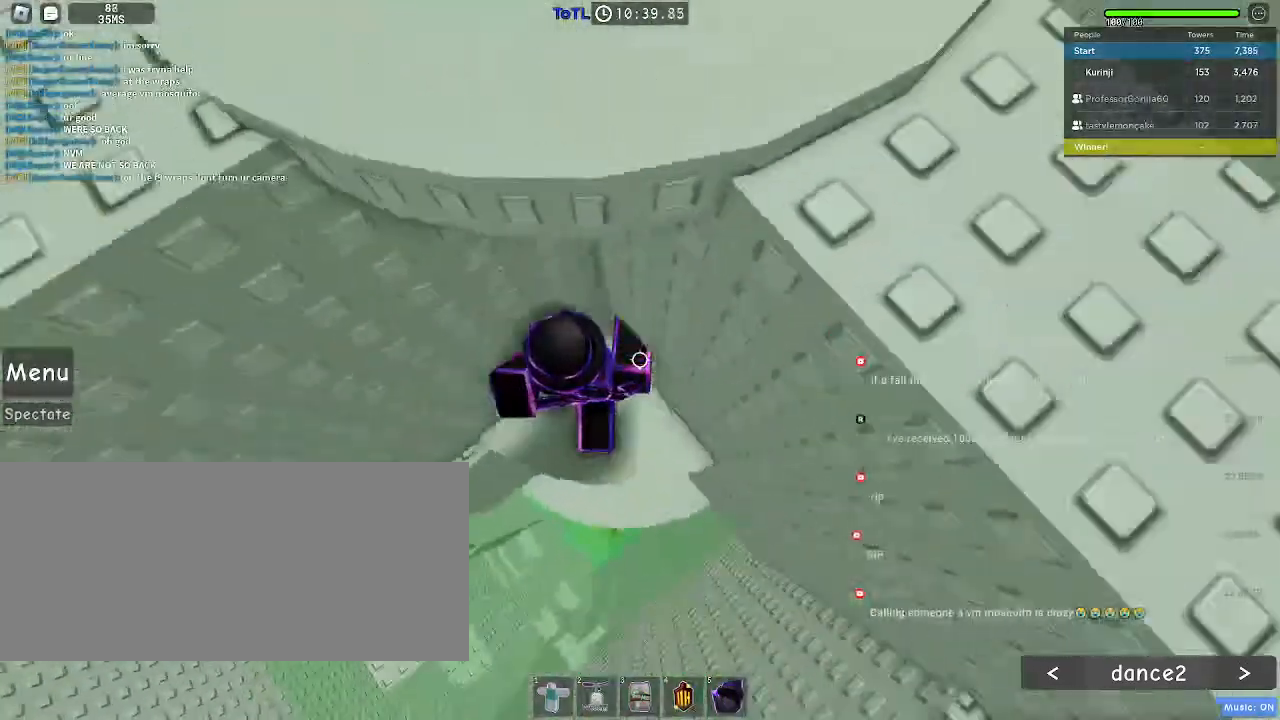
{"keys": [], "mouse": [], "events": [[150, "d", "up"], [150, "w", "up"], [267, "d", "down"], [267, "w", "down"], [383, "d", "up"], [383, "w", "up"]]}
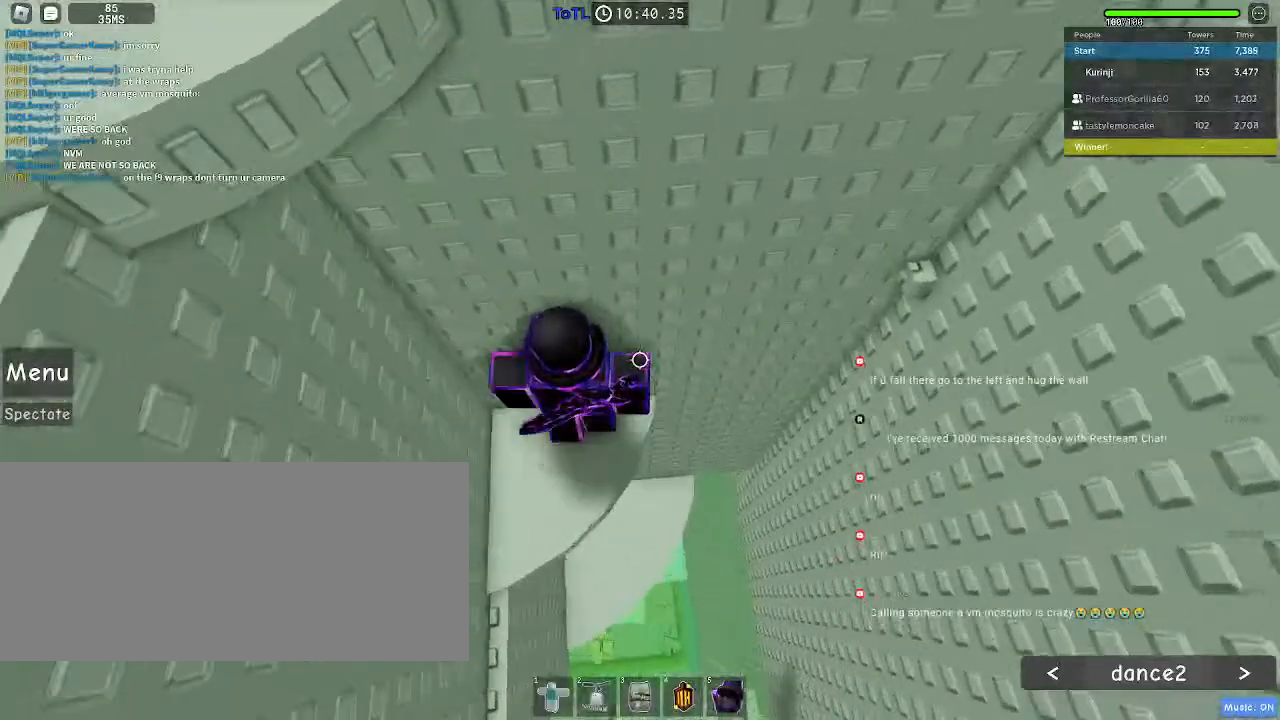
{"keys": [], "mouse": [], "events": [[67, "d", "down"], [133, "d", "up"]]}